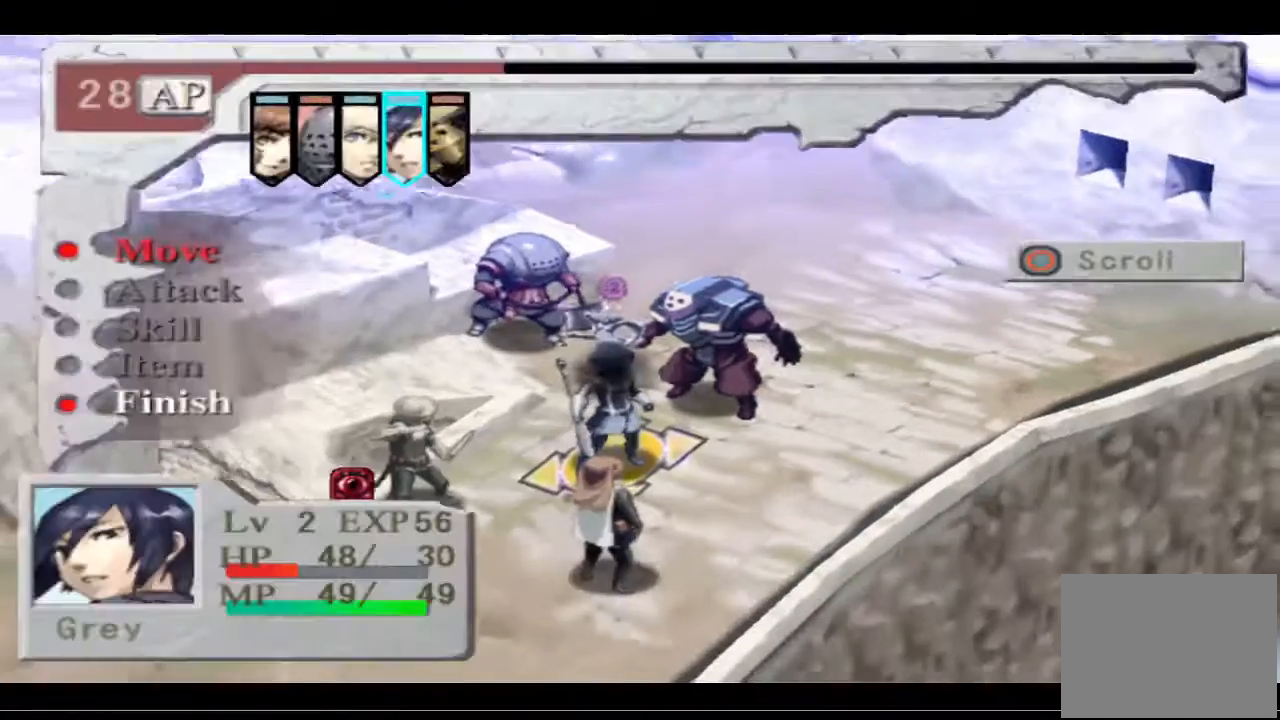
Gameplay with a controller (PlayStation layout); each line is a JSON object with the inputs held at the frame after it. "events" lists button and stick changes between this image and that frame as [ms after this image, input, new state], when the widget could be followed in between.
{"buttons": ["CROSS"], "left_stick": "center", "right_stick": "center", "events": [[500, "CROSS", "down"]]}
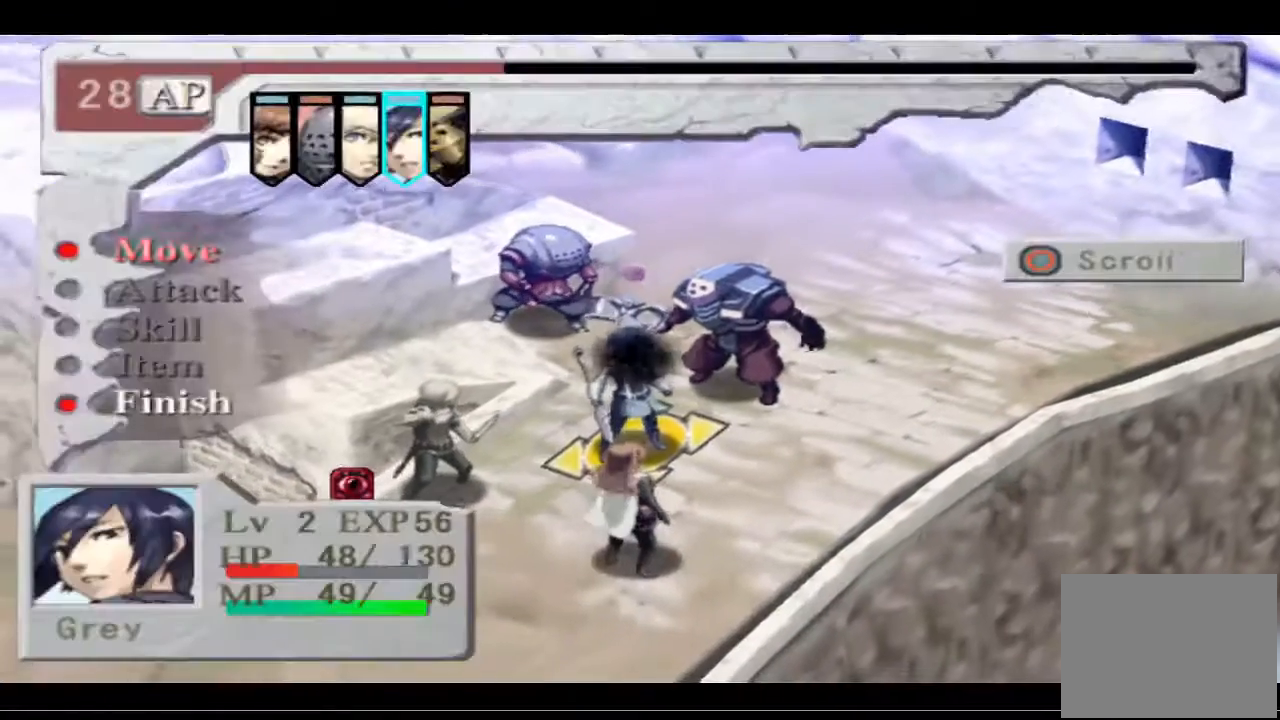
{"buttons": ["DPAD_DOWN"], "left_stick": "center", "right_stick": "center", "events": [[100, "CROSS", "up"], [467, "DPAD_DOWN", "down"]]}
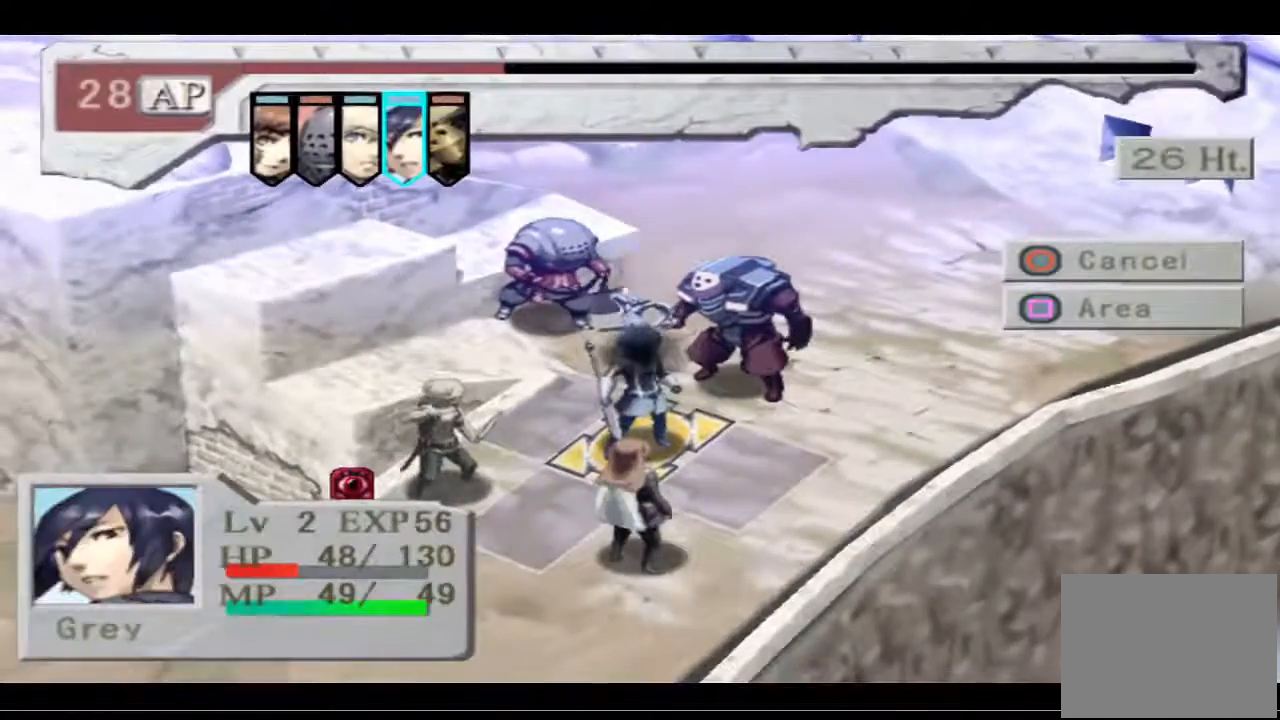
{"buttons": [], "left_stick": "center", "right_stick": "center", "events": [[100, "DPAD_DOWN", "up"], [200, "DPAD_DOWN", "down"], [267, "DPAD_DOWN", "up"]]}
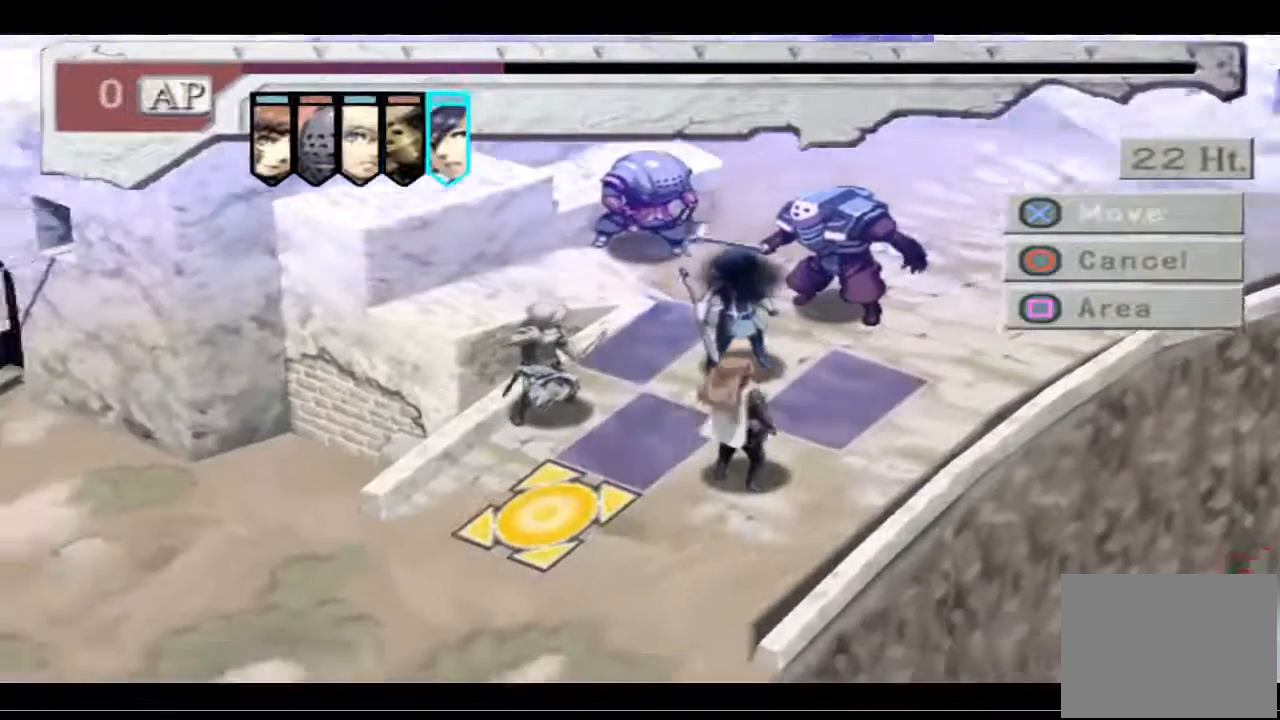
{"buttons": ["CROSS"], "left_stick": "center", "right_stick": "center", "events": [[167, "DPAD_UP", "down"], [267, "DPAD_UP", "up"], [400, "CROSS", "down"]]}
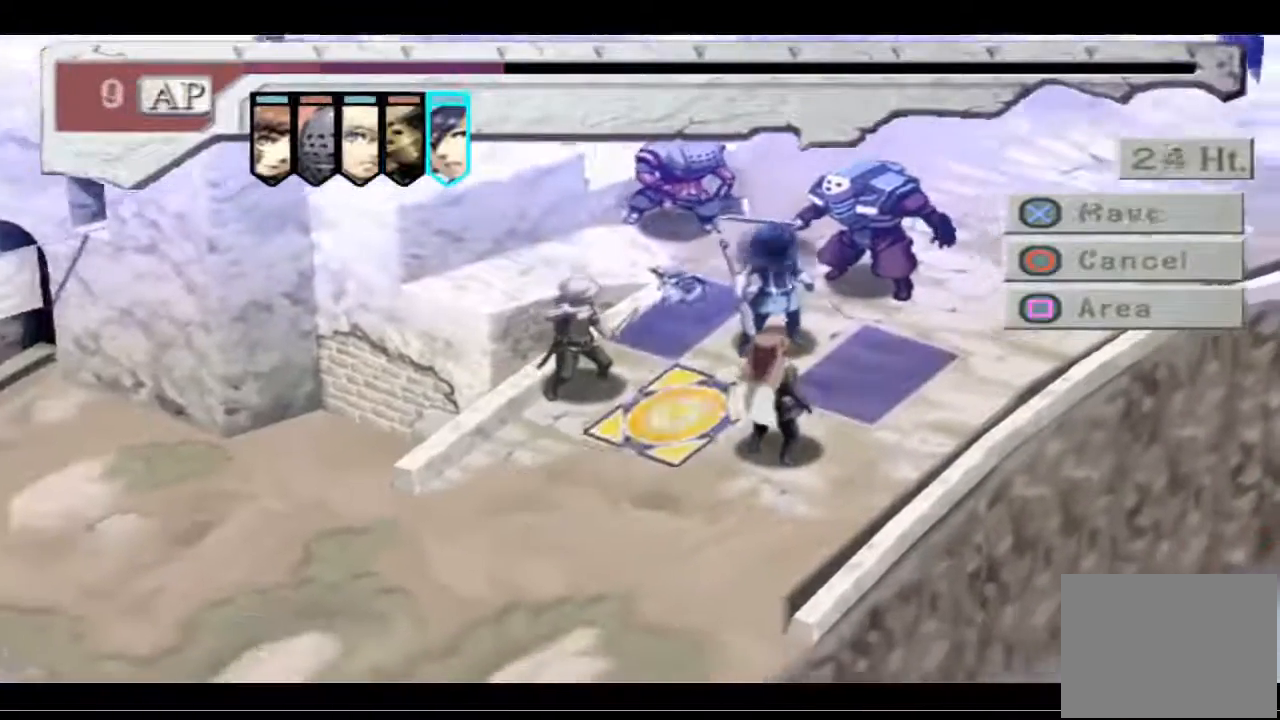
{"buttons": [], "left_stick": "center", "right_stick": "center", "events": [[33, "CROSS", "up"]]}
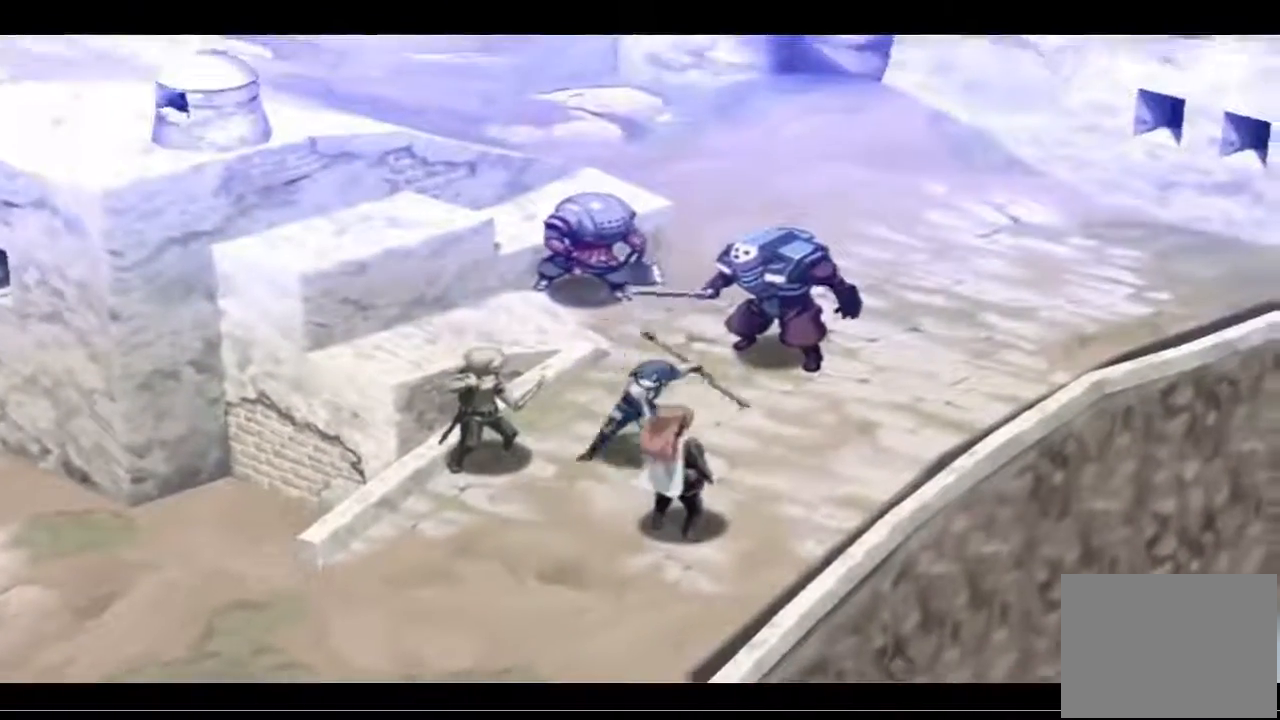
{"buttons": [], "left_stick": "center", "right_stick": "center", "events": []}
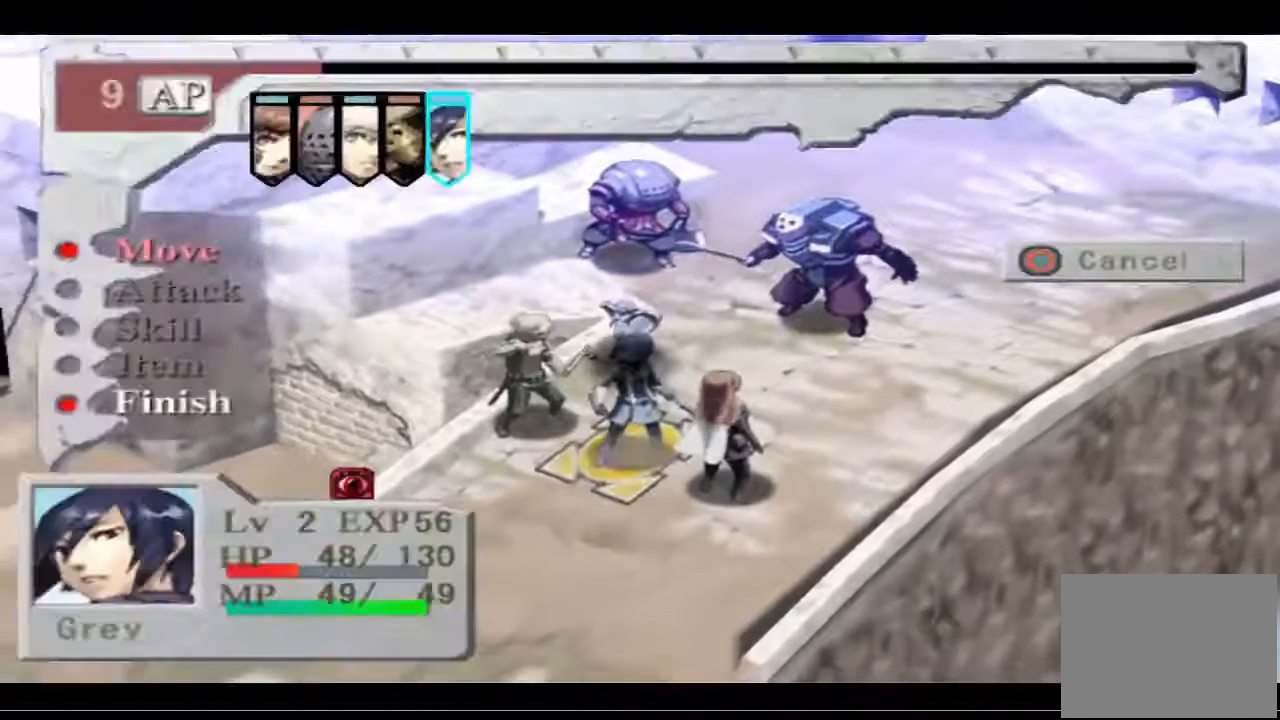
{"buttons": ["CROSS"], "left_stick": "center", "right_stick": "center", "events": [[267, "DPAD_UP", "down"], [400, "DPAD_UP", "up"], [500, "CROSS", "down"]]}
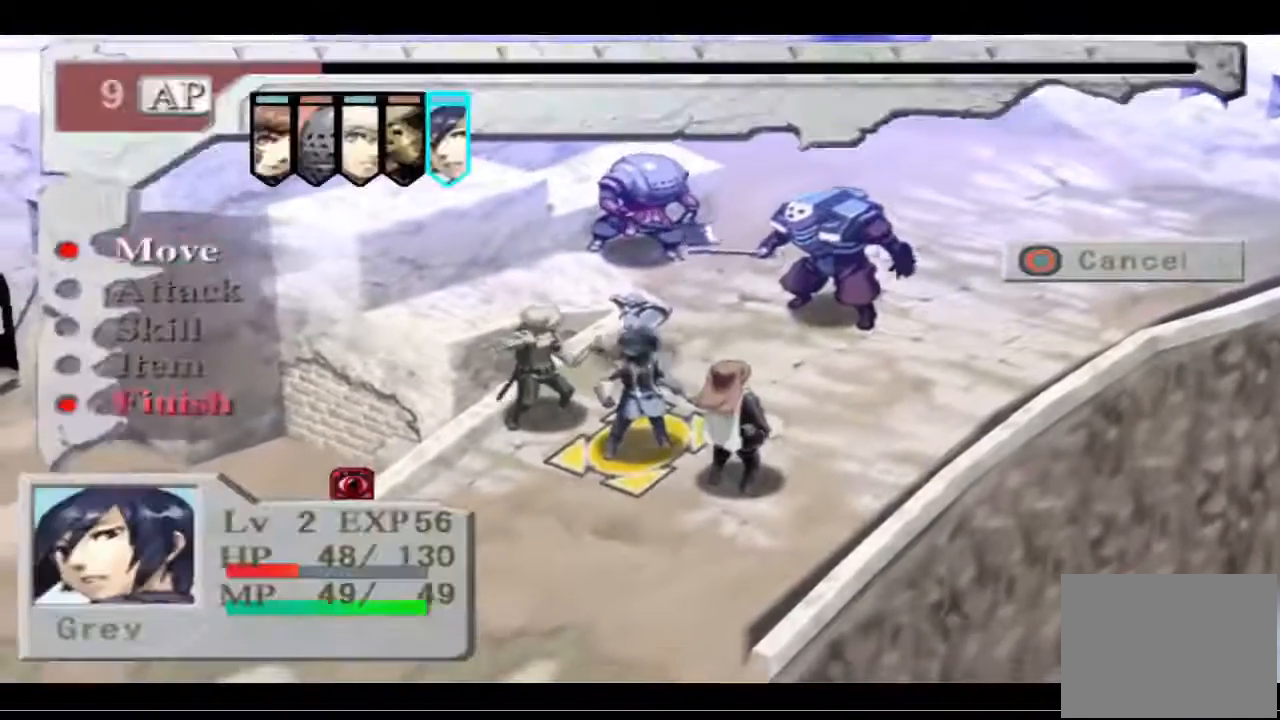
{"buttons": ["CROSS"], "left_stick": "center", "right_stick": "center", "events": [[167, "CROSS", "up"], [233, "DPAD_UP", "down"], [367, "DPAD_UP", "up"], [400, "CROSS", "down"]]}
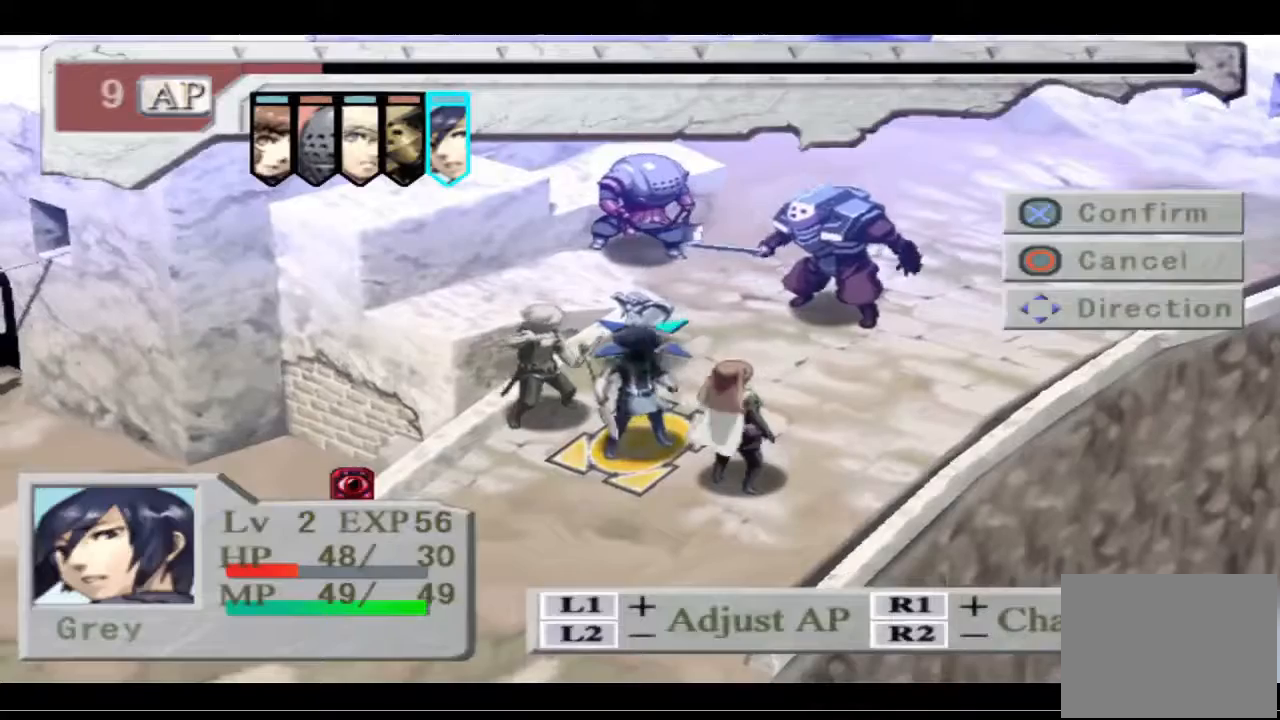
{"buttons": [], "left_stick": "center", "right_stick": "center", "events": [[33, "CROSS", "up"]]}
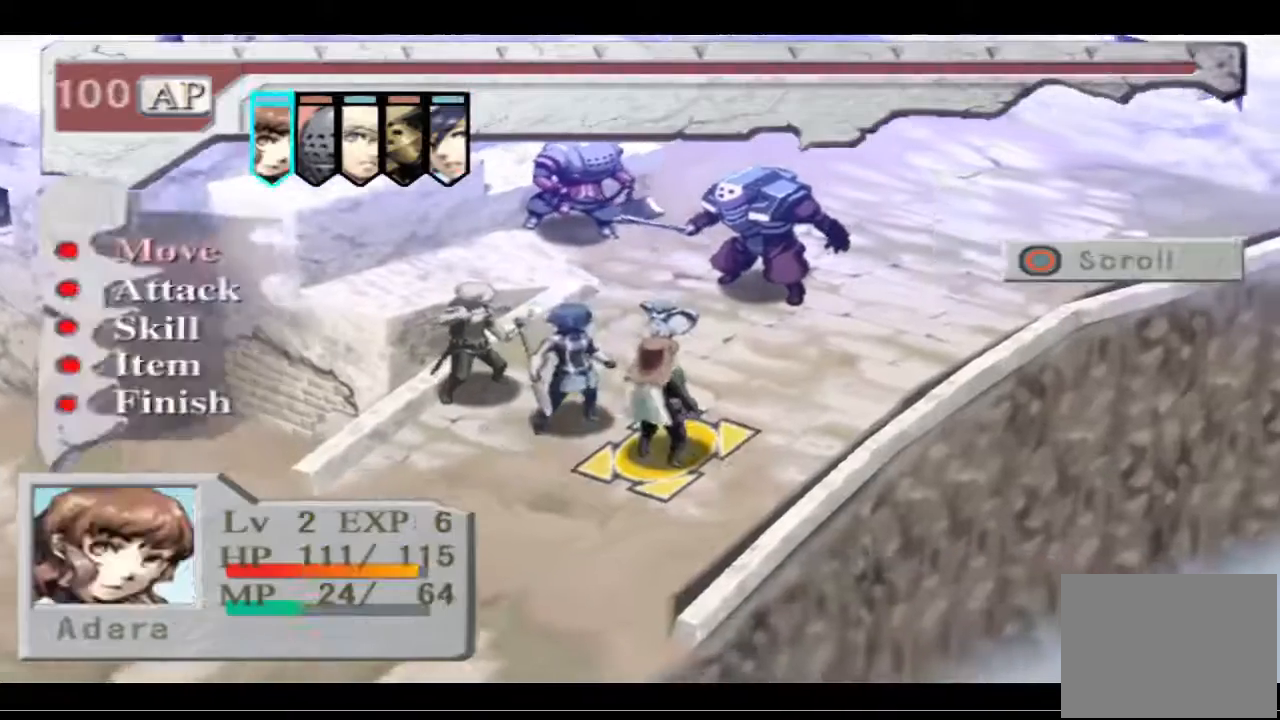
{"buttons": ["CROSS"], "left_stick": "center", "right_stick": "center", "events": [[367, "CROSS", "down"]]}
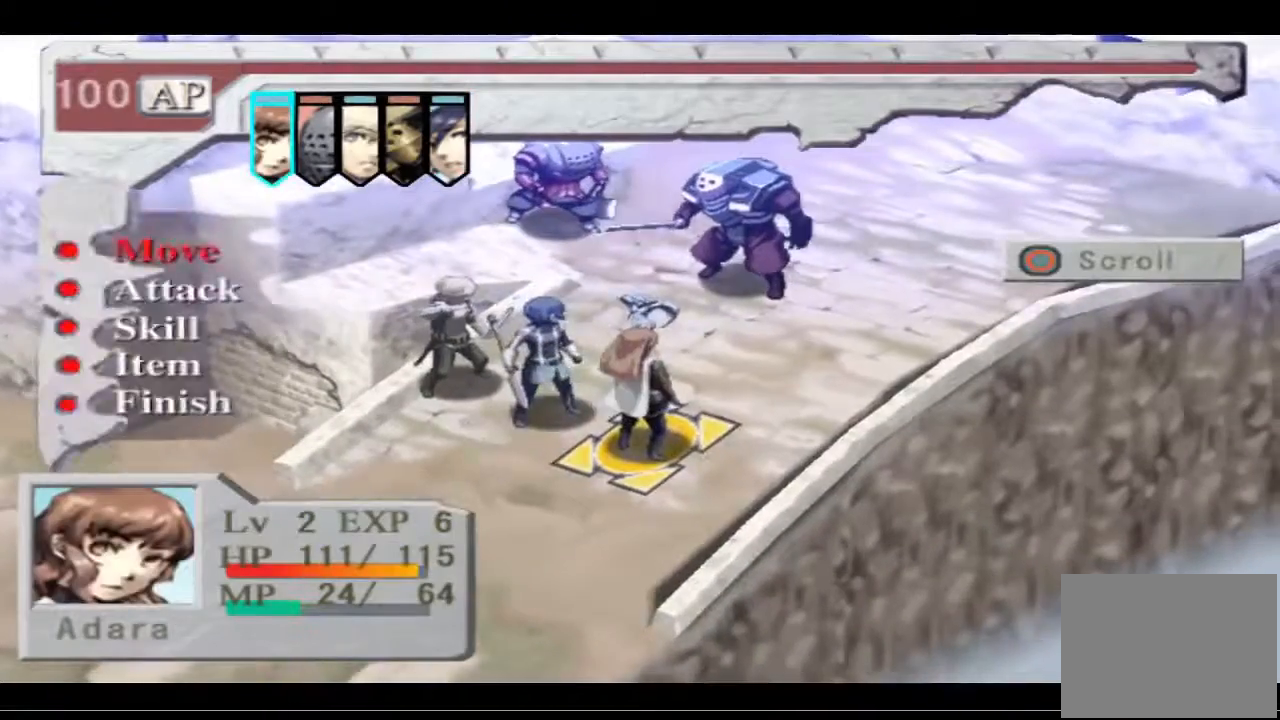
{"buttons": [], "left_stick": "center", "right_stick": "center", "events": [[33, "CROSS", "up"], [333, "DPAD_UP", "down"], [433, "DPAD_UP", "up"]]}
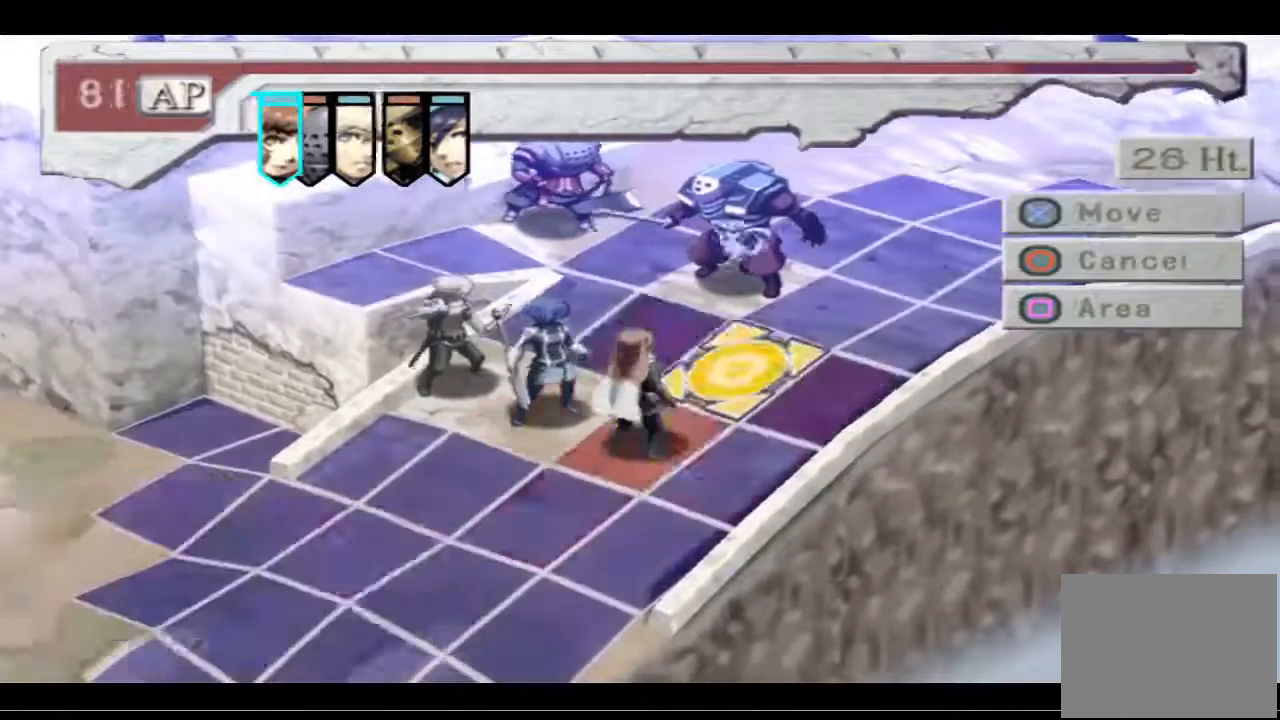
{"buttons": ["CROSS"], "left_stick": "center", "right_stick": "center", "events": [[33, "DPAD_UP", "down"], [100, "DPAD_UP", "up"], [400, "CROSS", "down"]]}
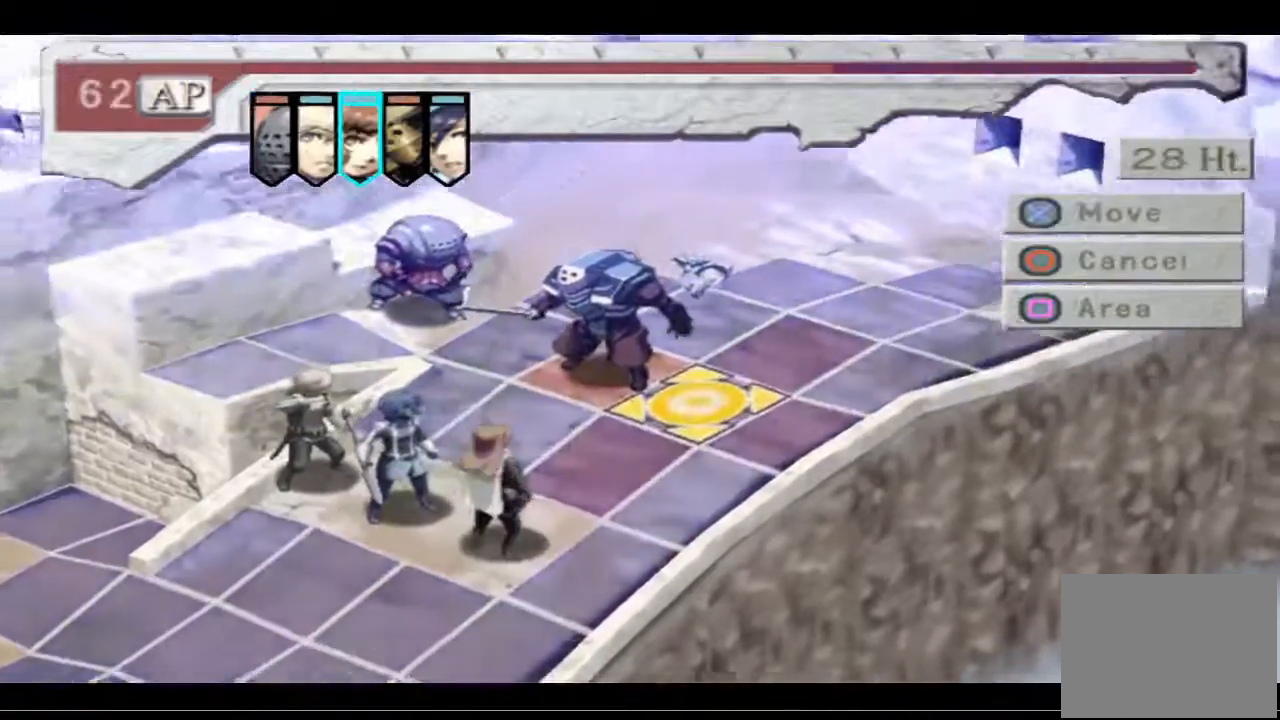
{"buttons": [], "left_stick": "center", "right_stick": "center", "events": [[33, "CROSS", "up"]]}
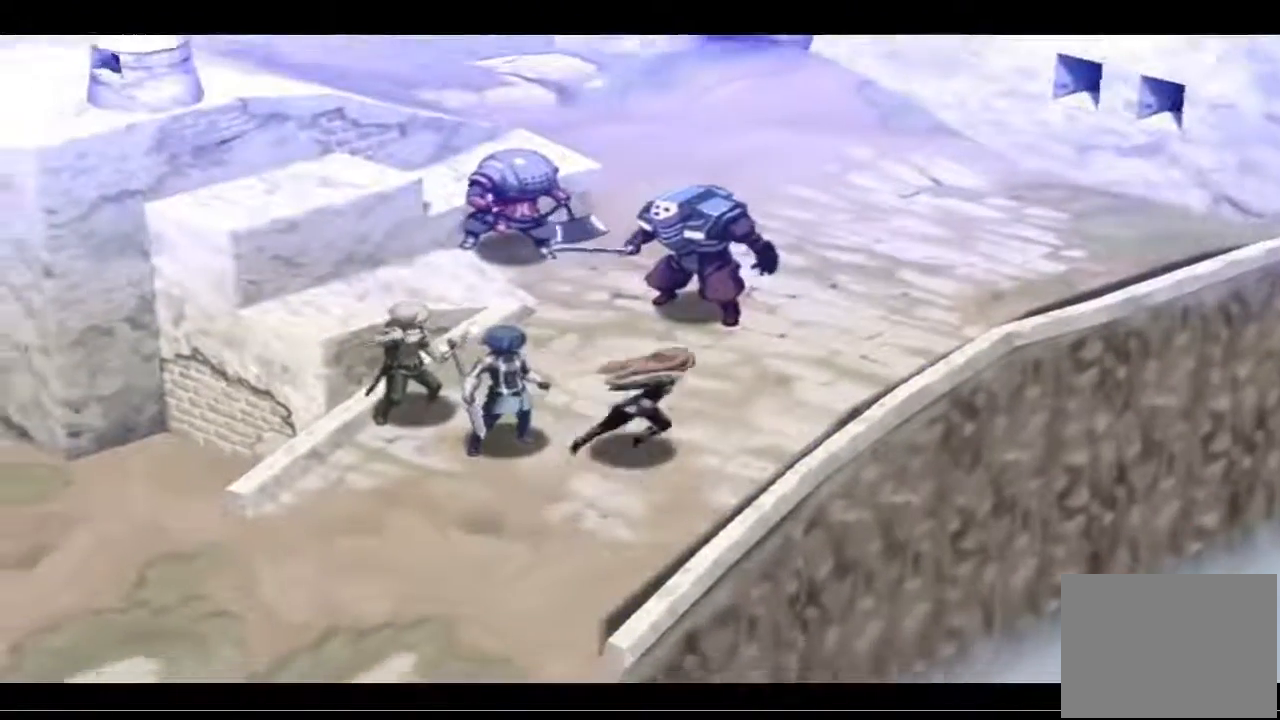
{"buttons": [], "left_stick": "center", "right_stick": "center", "events": []}
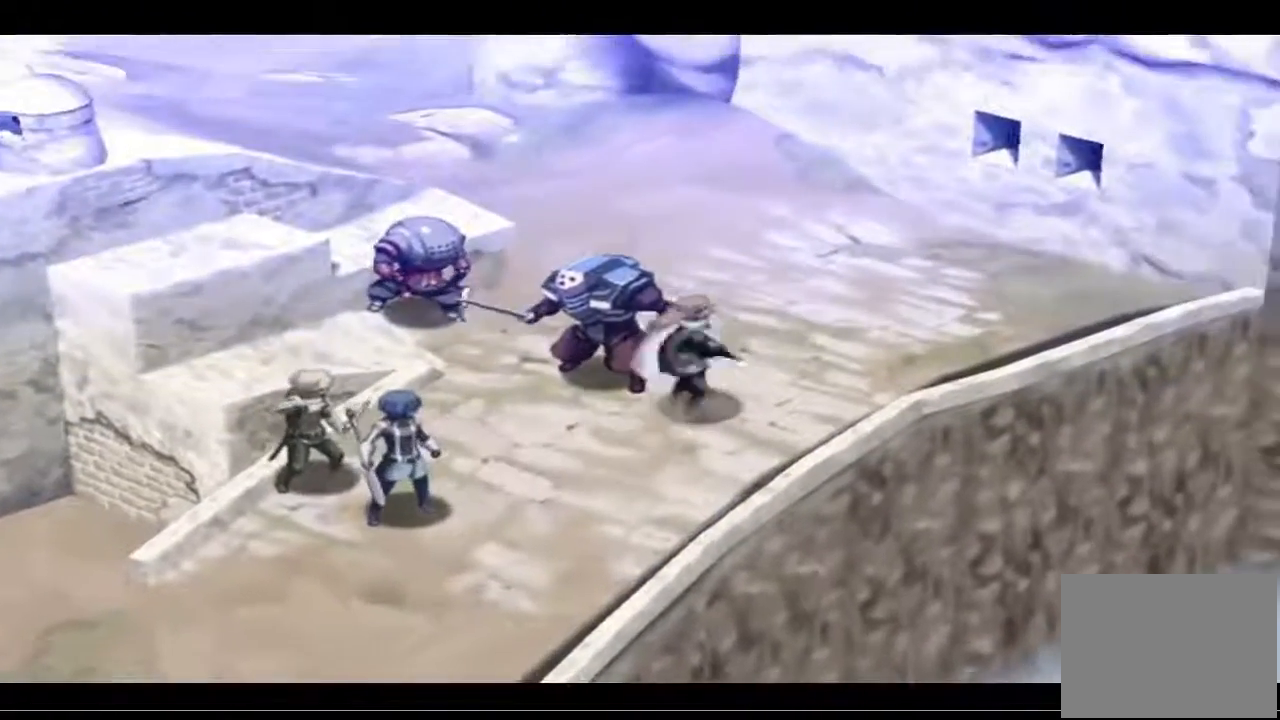
{"buttons": [], "left_stick": "center", "right_stick": "center", "events": []}
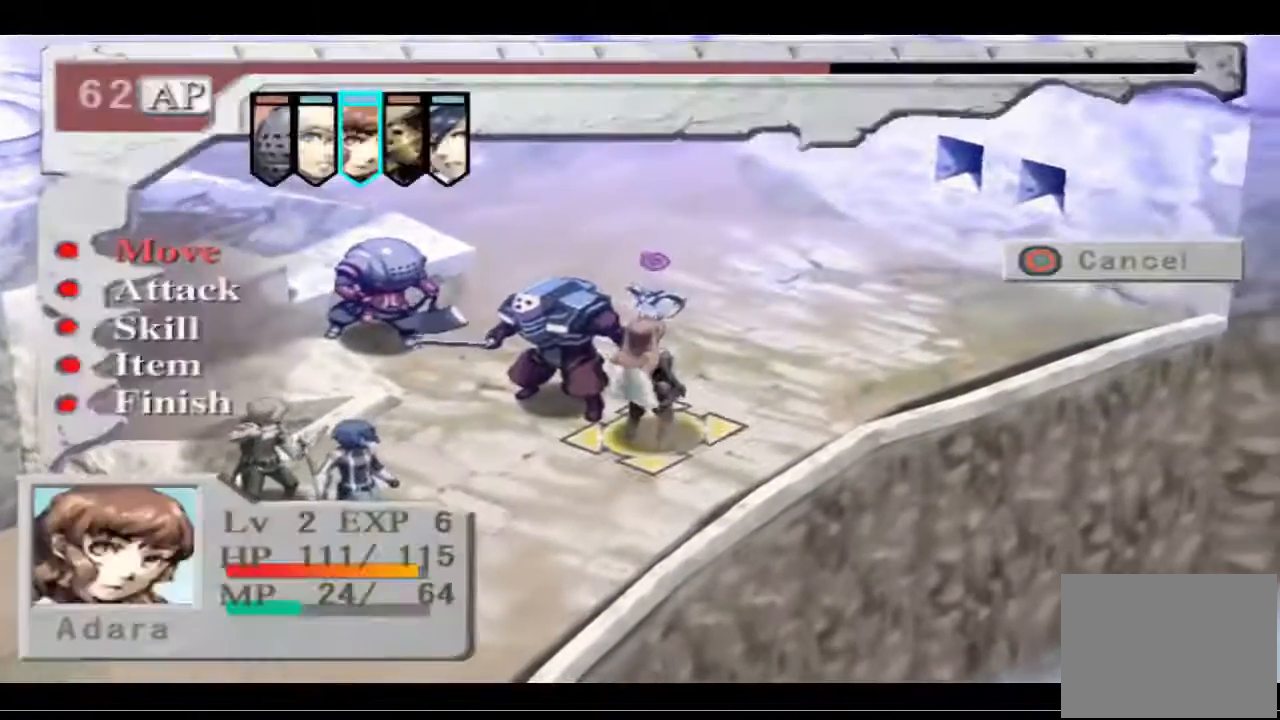
{"buttons": ["CROSS"], "left_stick": "center", "right_stick": "center", "events": [[200, "DPAD_DOWN", "down"], [333, "DPAD_DOWN", "up"], [400, "CROSS", "down"]]}
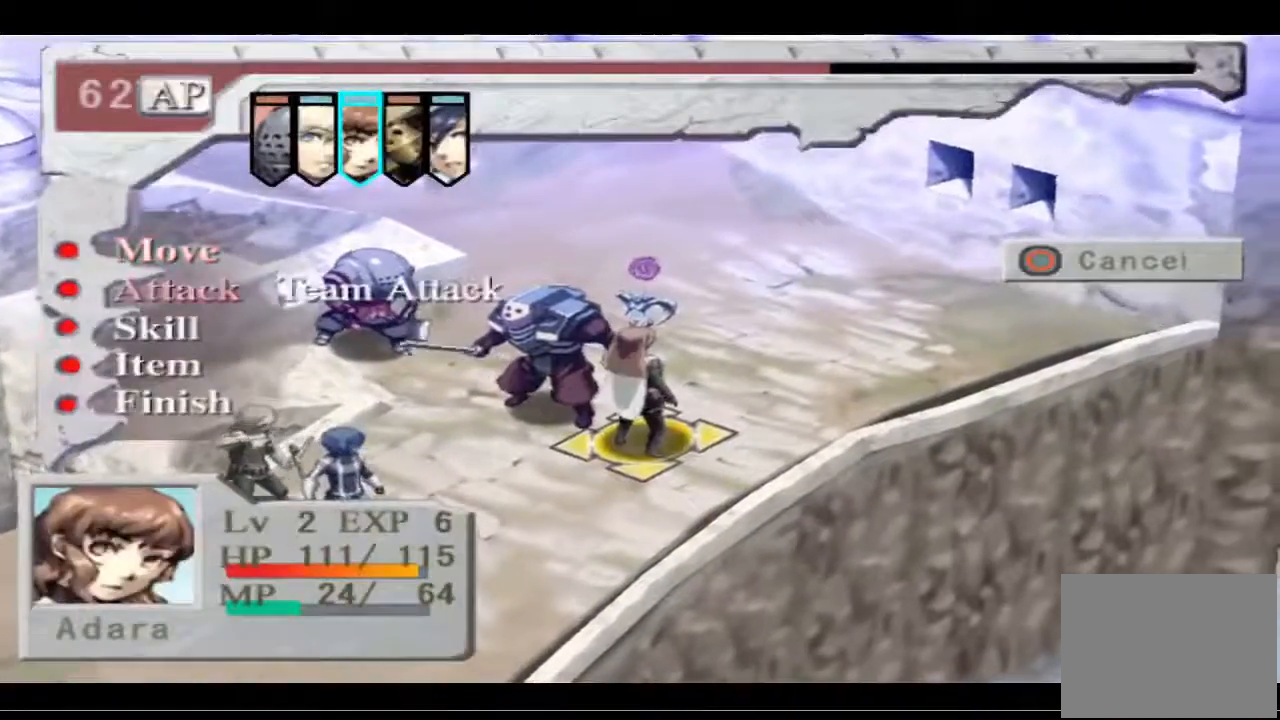
{"buttons": ["CROSS"], "left_stick": "center", "right_stick": "center", "events": [[33, "CROSS", "up"], [200, "DPAD_LEFT", "down"], [300, "DPAD_LEFT", "up"], [400, "CROSS", "down"]]}
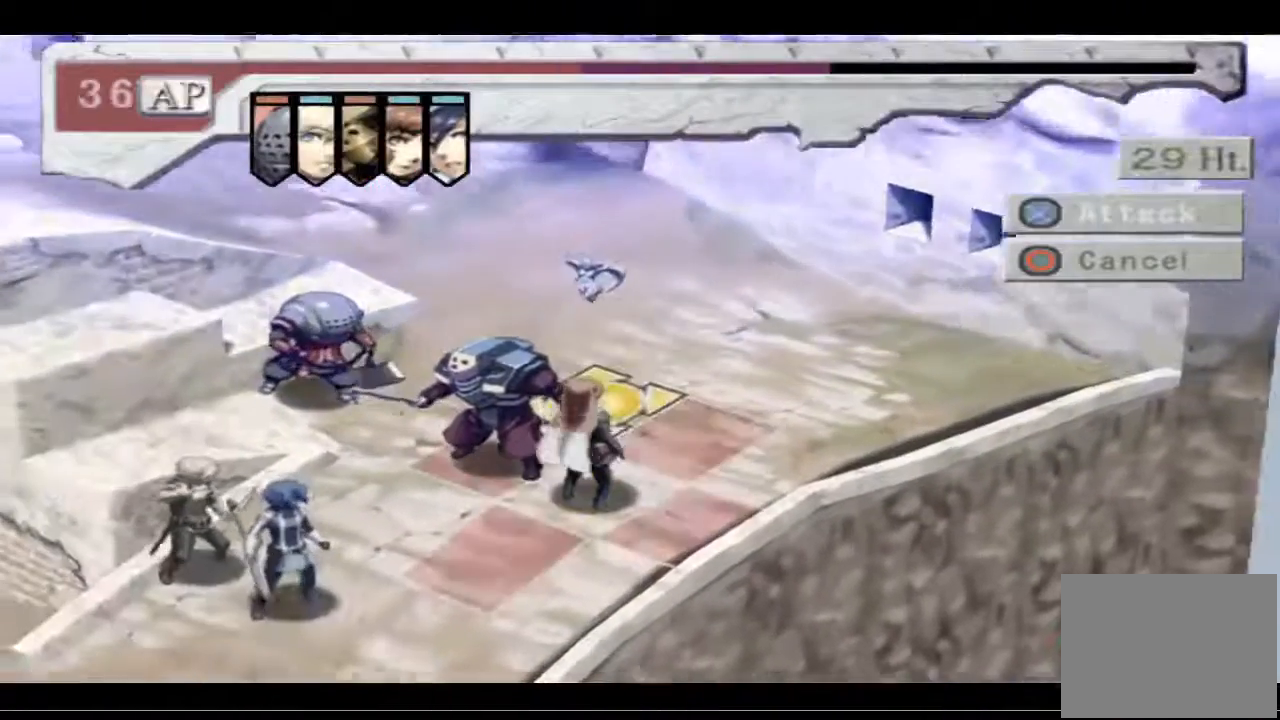
{"buttons": [], "left_stick": "center", "right_stick": "center", "events": [[33, "CROSS", "up"]]}
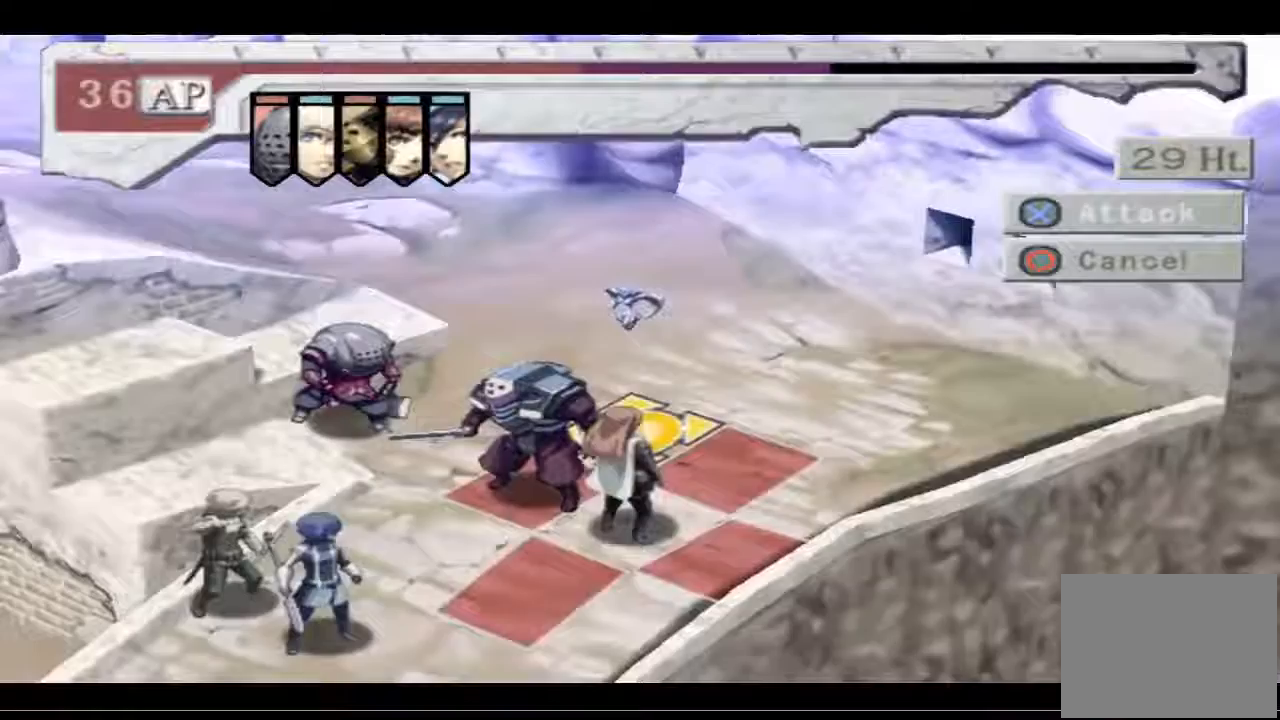
{"buttons": [], "left_stick": "center", "right_stick": "center", "events": [[33, "DPAD_DOWN", "down"], [133, "DPAD_DOWN", "up"], [267, "CROSS", "down"], [400, "CROSS", "up"]]}
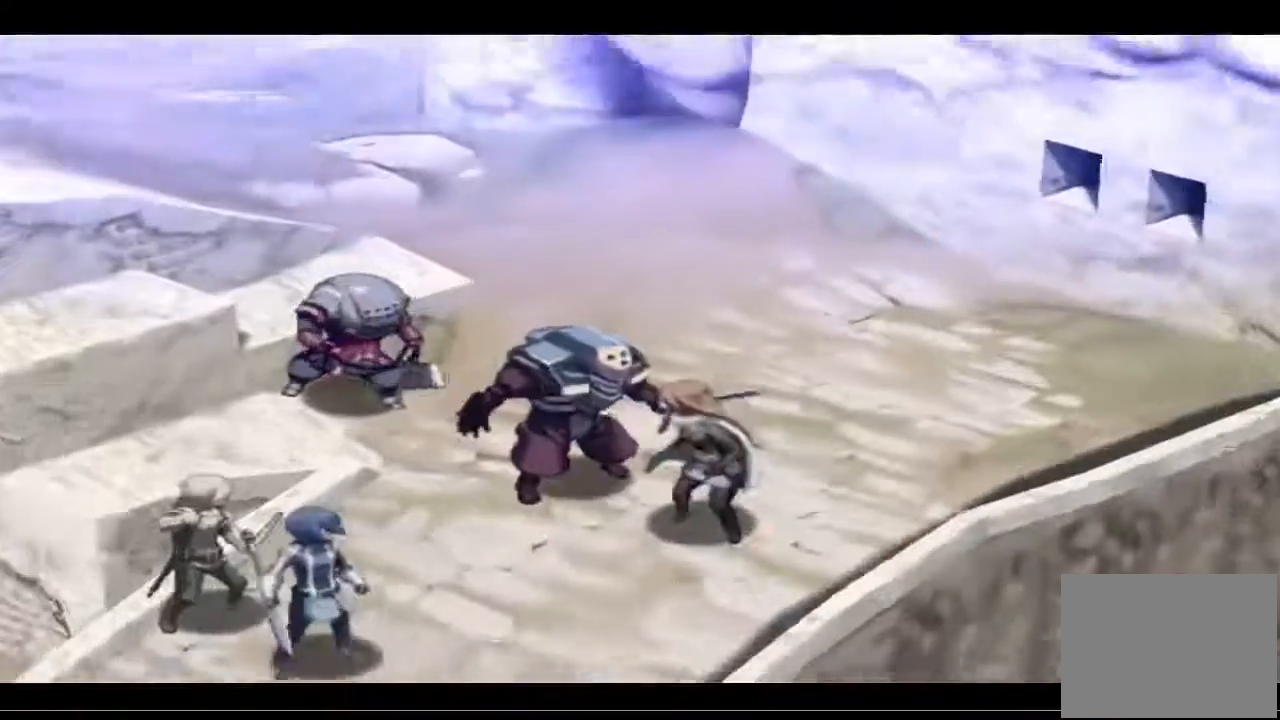
{"buttons": [], "left_stick": "center", "right_stick": "center", "events": []}
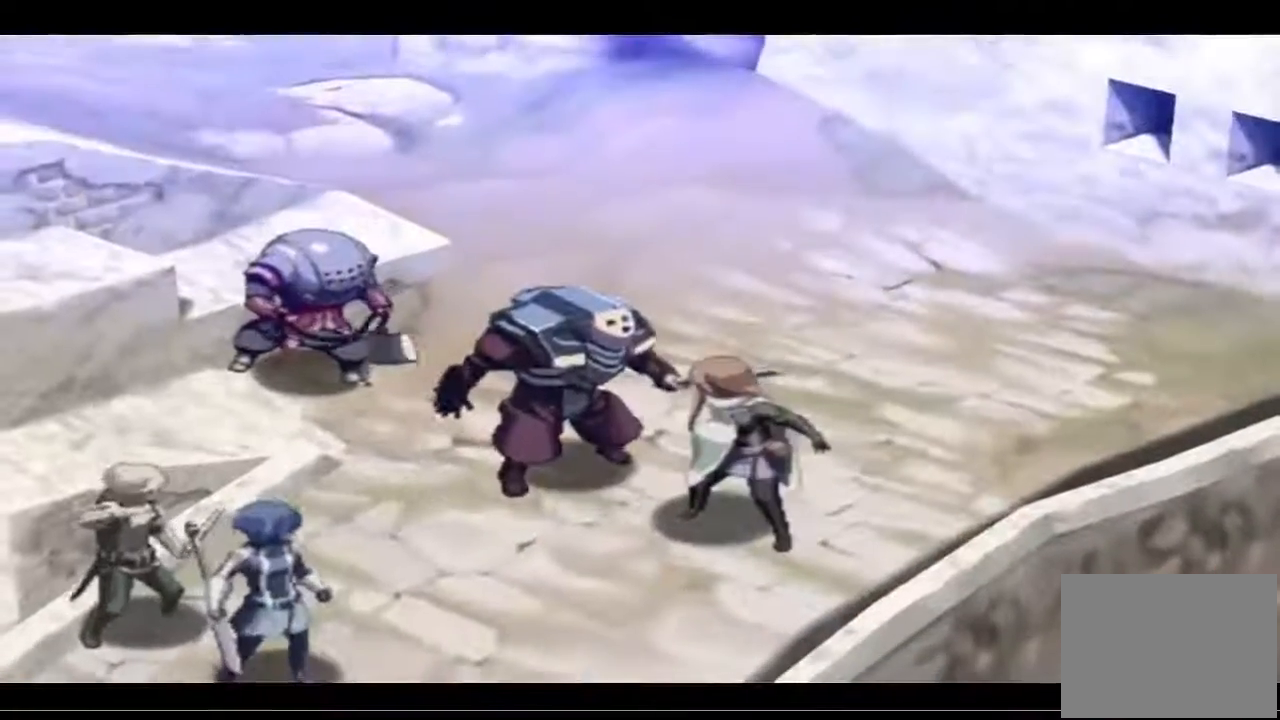
{"buttons": [], "left_stick": "center", "right_stick": "center", "events": []}
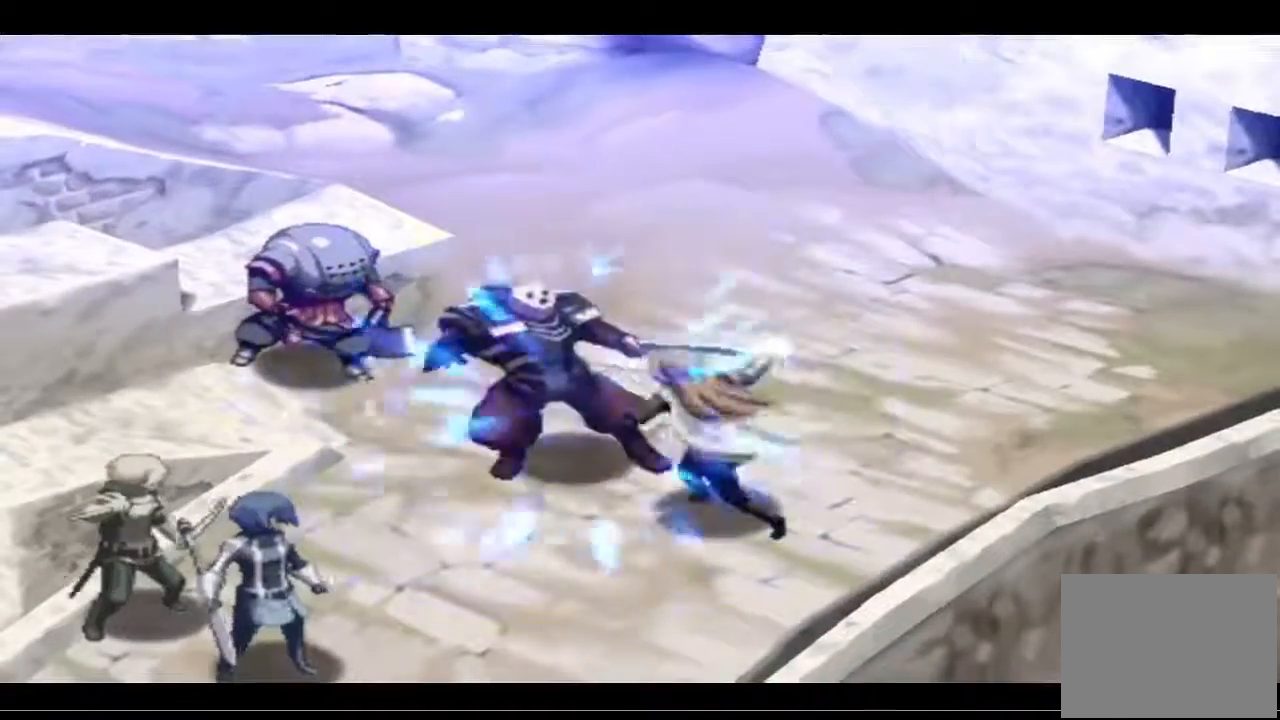
{"buttons": [], "left_stick": "center", "right_stick": "center", "events": []}
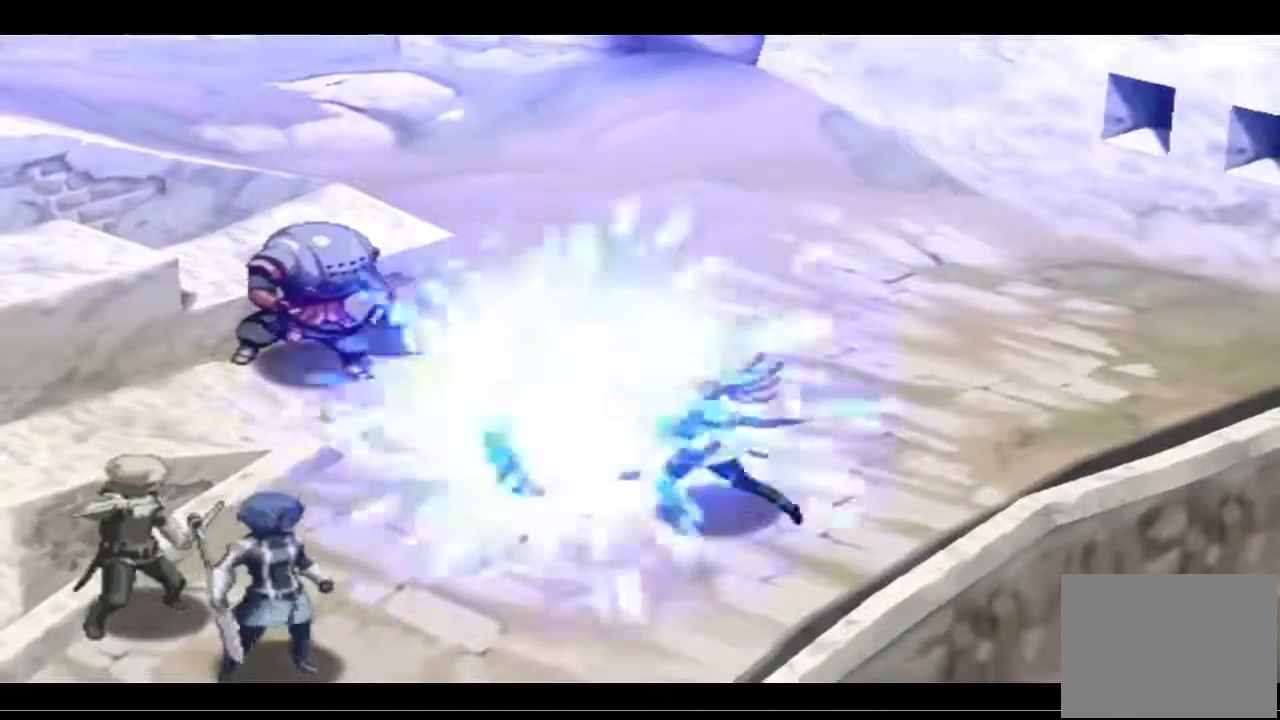
{"buttons": [], "left_stick": "center", "right_stick": "center", "events": []}
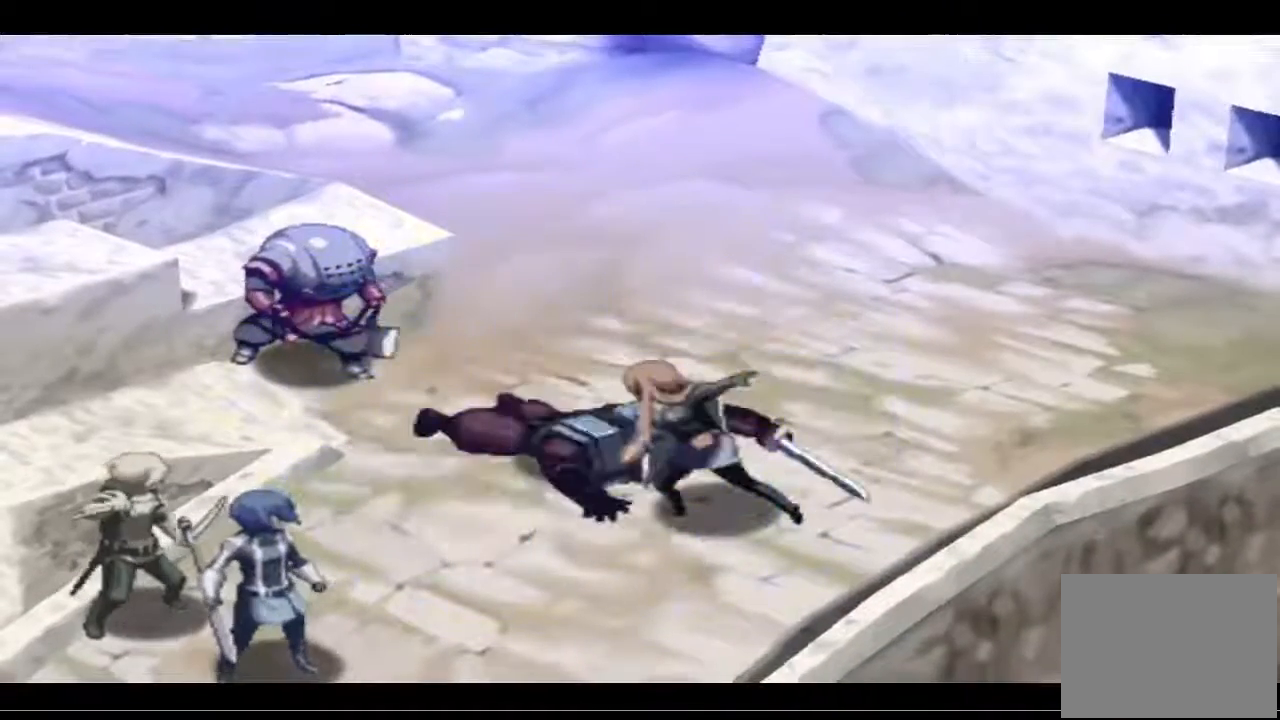
{"buttons": [], "left_stick": "center", "right_stick": "center", "events": []}
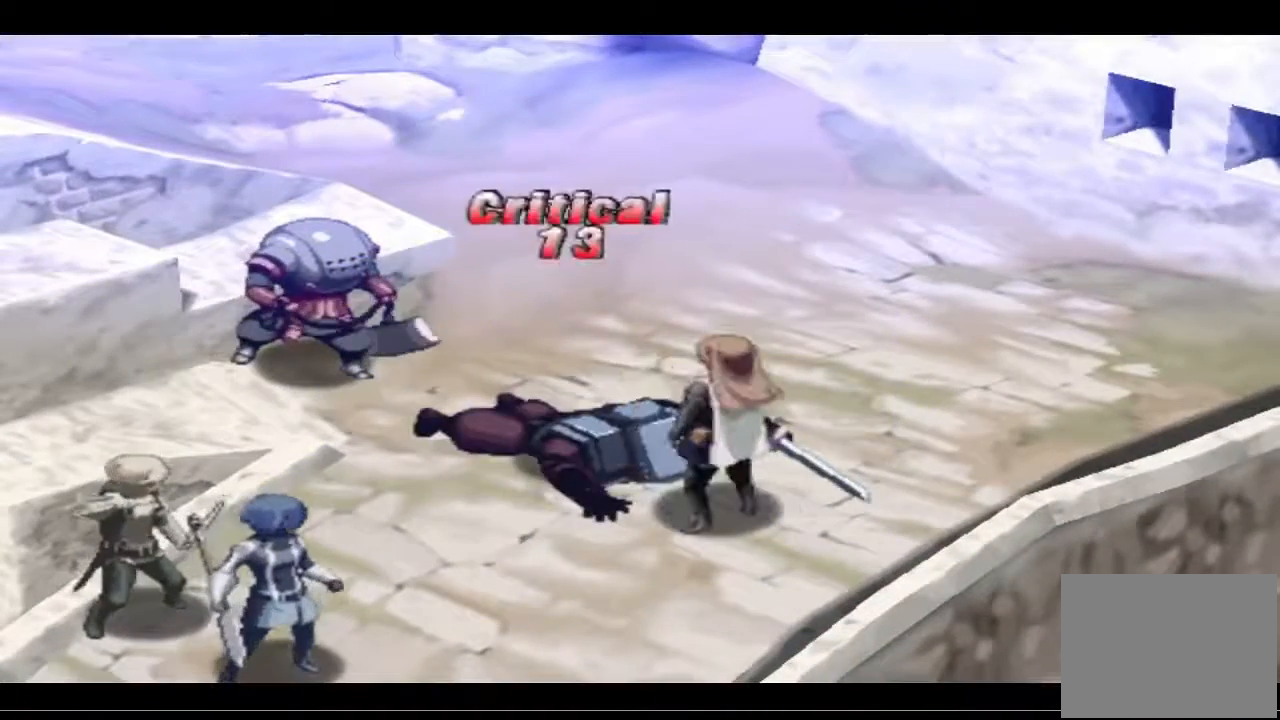
{"buttons": [], "left_stick": "center", "right_stick": "center", "events": []}
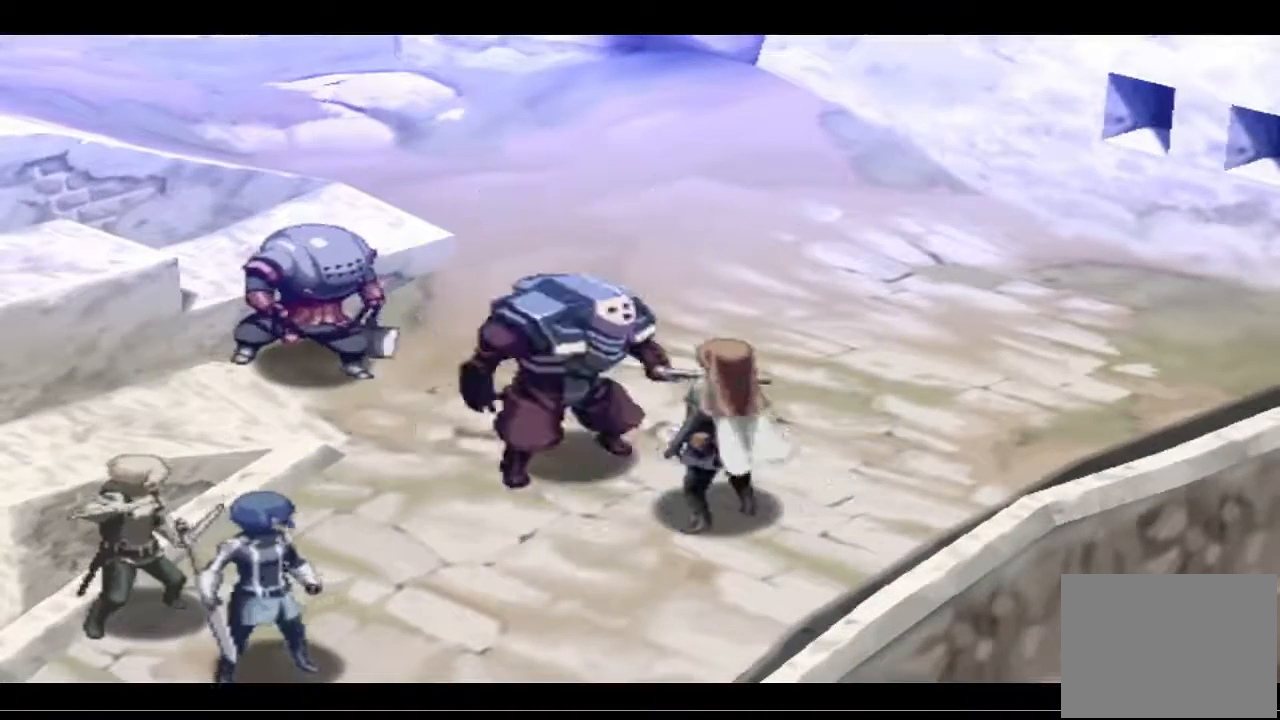
{"buttons": [], "left_stick": "center", "right_stick": "center", "events": []}
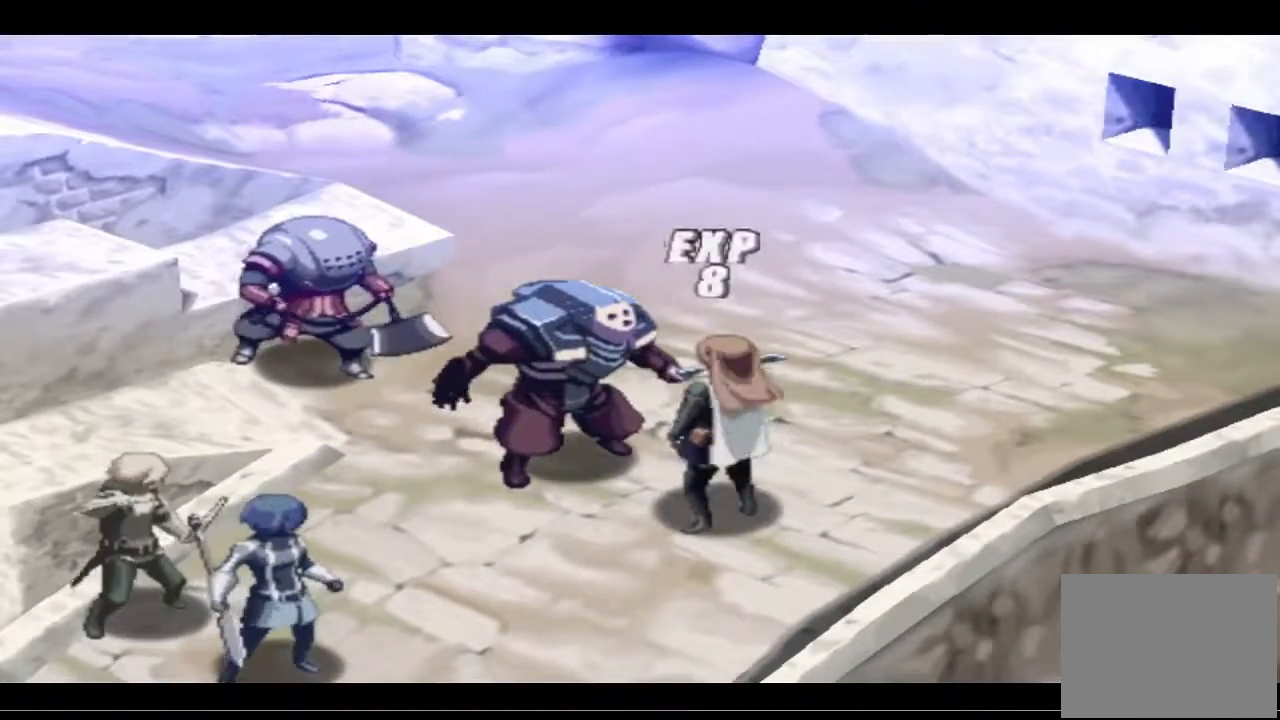
{"buttons": [], "left_stick": "center", "right_stick": "center", "events": []}
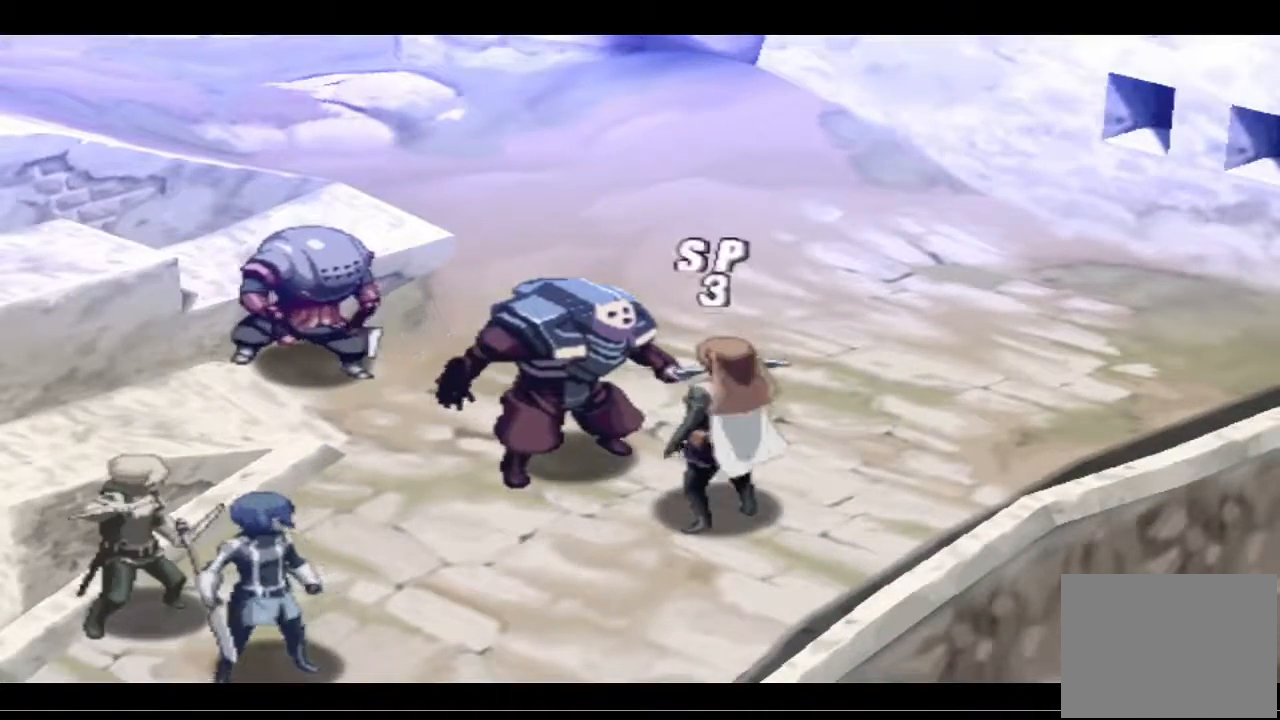
{"buttons": [], "left_stick": "center", "right_stick": "center", "events": []}